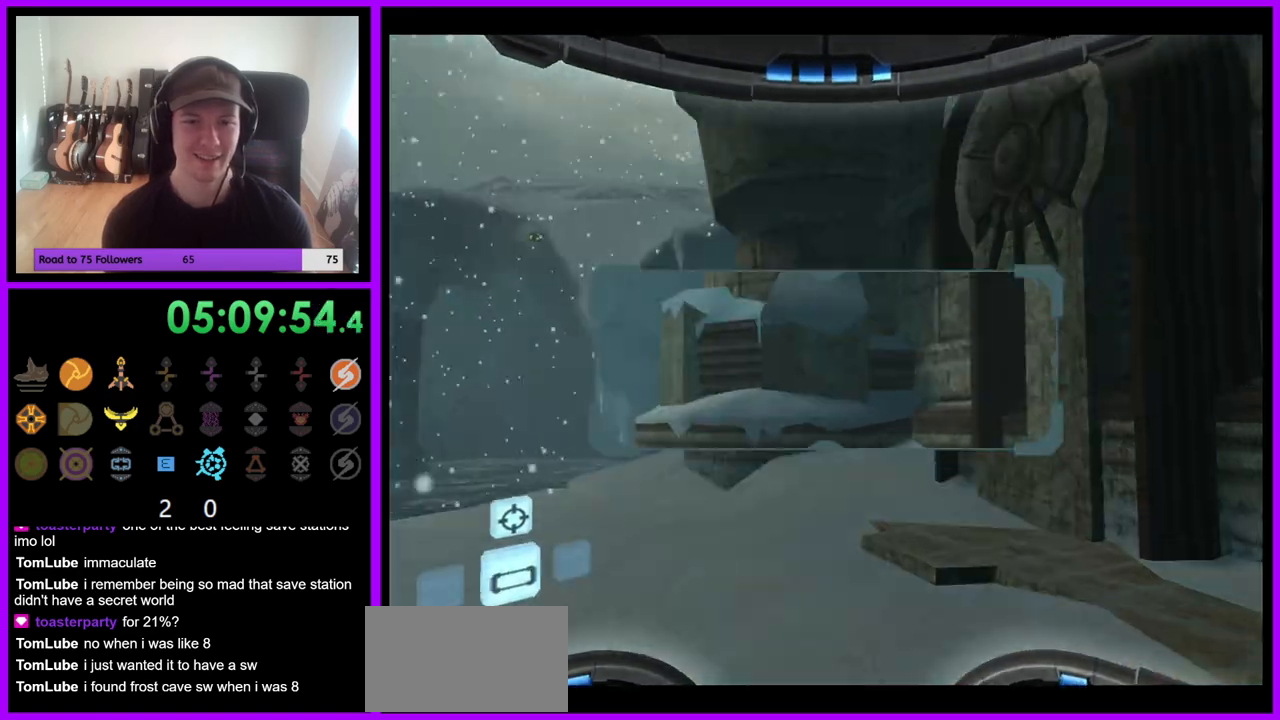
Gameplay with a controller (Nintendo layout); each line is a JSON object with the inputs held at the frame after it. "events" lists button and stick changes between this image and that frame as [ms after this image, input, new state], when the widget could be followed in between. Not read: L3 R3 Z.
{"buttons": ["L1"], "left_stick": "center", "right_stick": "center", "events": [[133, "left_stick", "down-right"], [333, "L1", "down"], [350, "R1", "up"], [383, "left_stick", "center"]]}
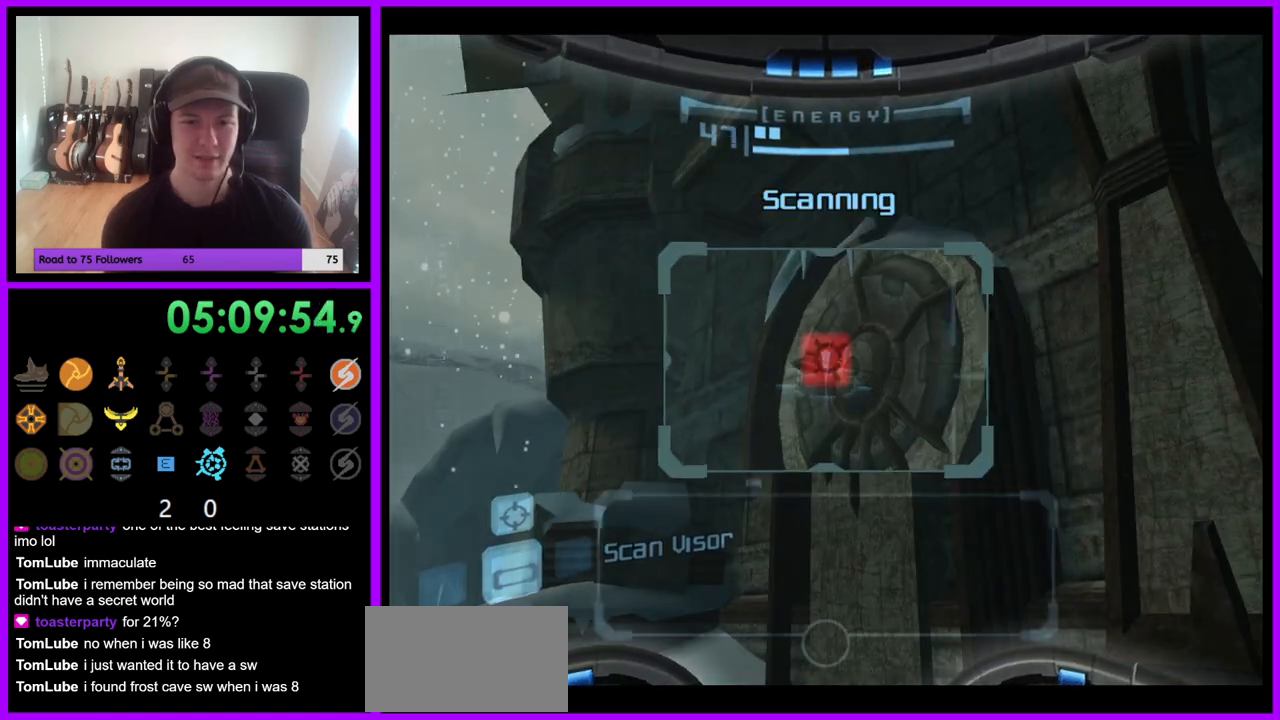
{"buttons": ["L1"], "left_stick": "up", "right_stick": "center", "events": [[433, "left_stick", "up"]]}
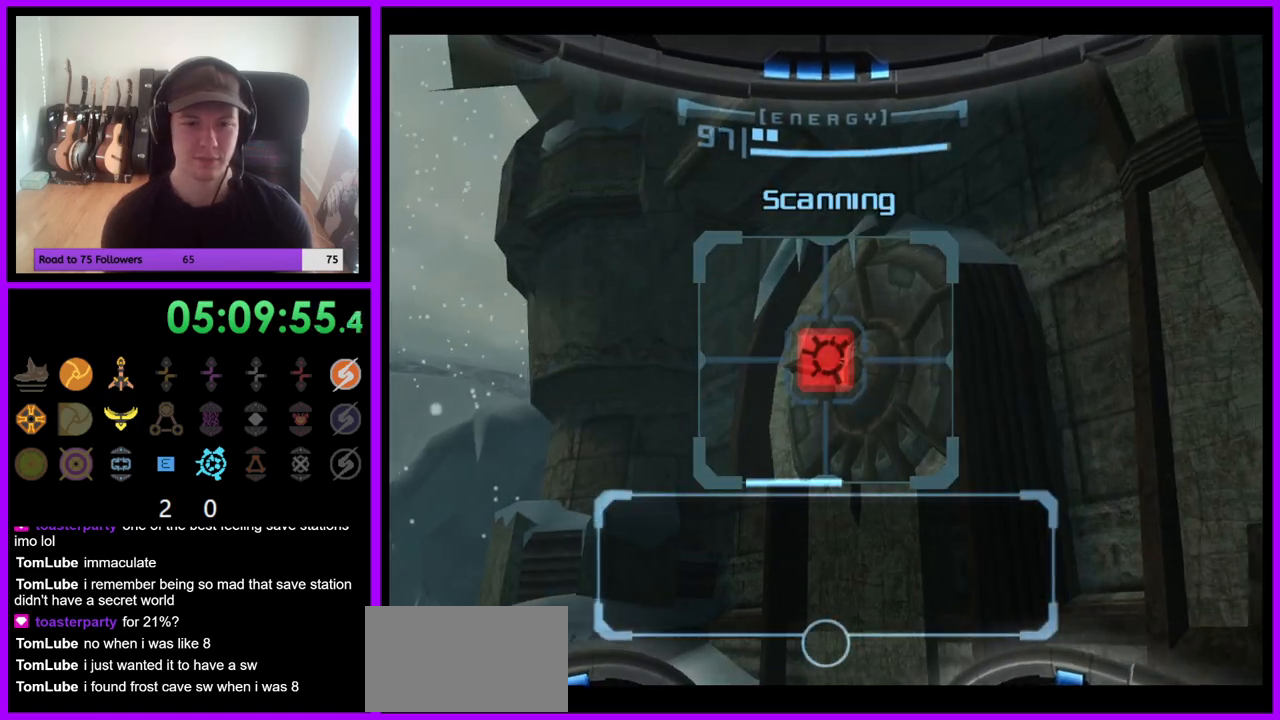
{"buttons": ["L1"], "left_stick": "center", "right_stick": "center", "events": [[50, "left_stick", "center"]]}
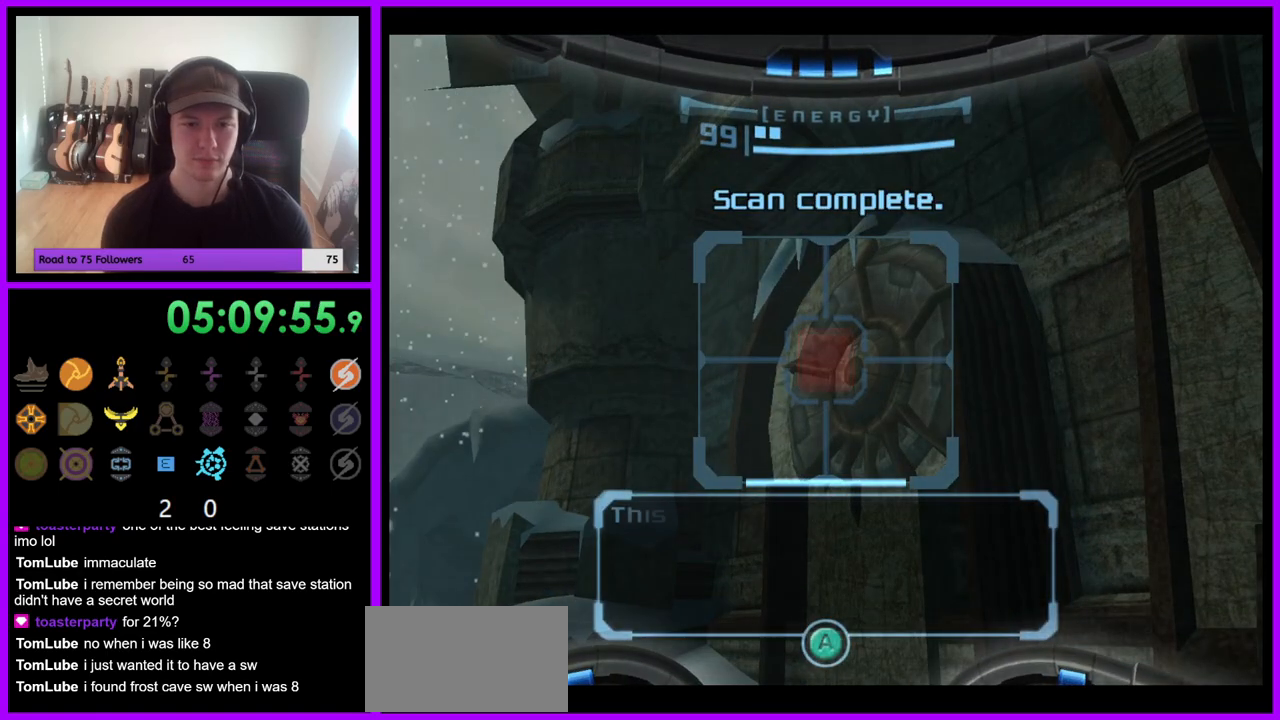
{"buttons": ["L1"], "left_stick": "center", "right_stick": "center", "events": [[233, "A", "down"], [317, "A", "up"]]}
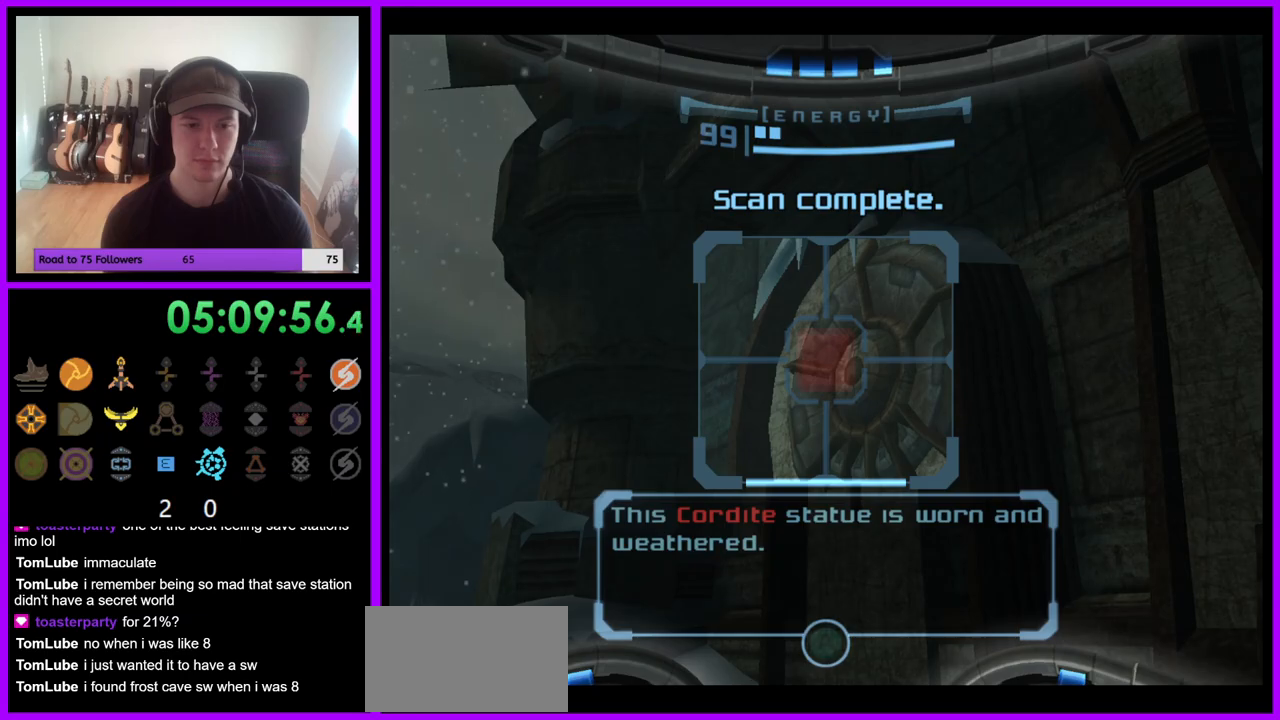
{"buttons": ["R1"], "left_stick": "down-left", "right_stick": "center", "events": [[33, "A", "down"], [117, "A", "up"], [283, "L1", "up"], [333, "R1", "down"], [333, "left_stick", "down-left"]]}
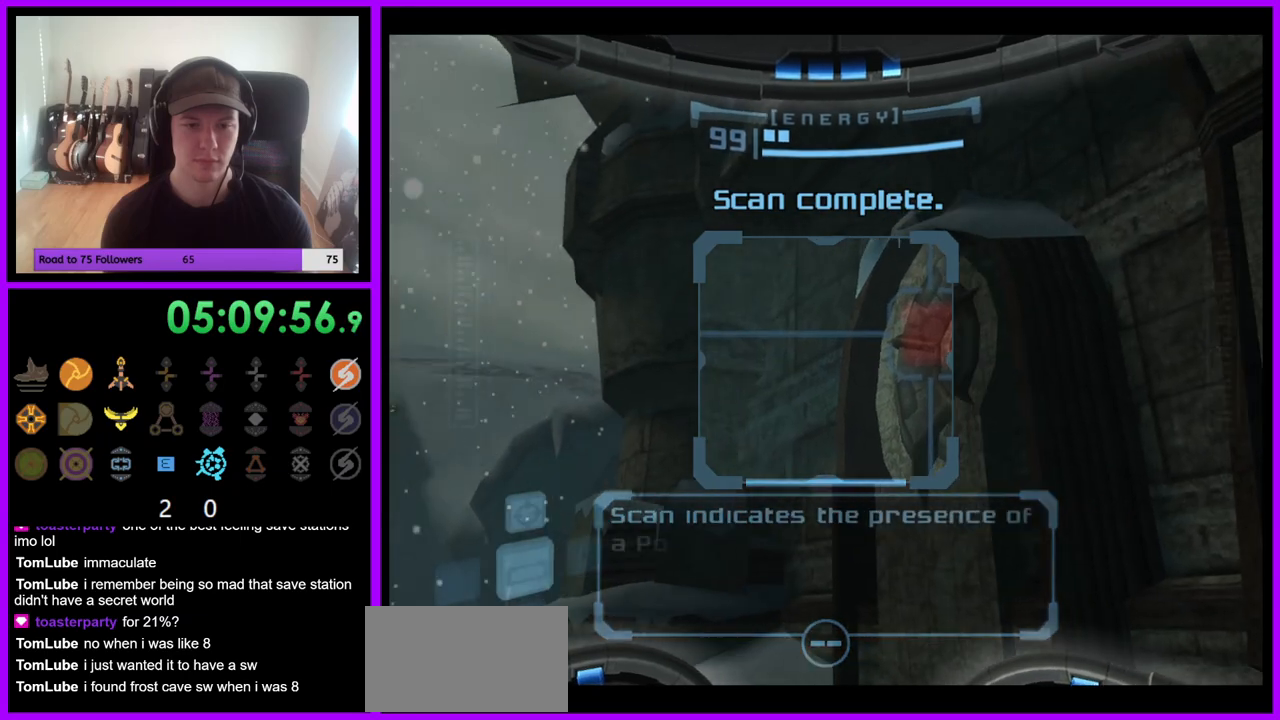
{"buttons": ["R1"], "left_stick": "down", "right_stick": "center", "events": [[217, "left_stick", "down"]]}
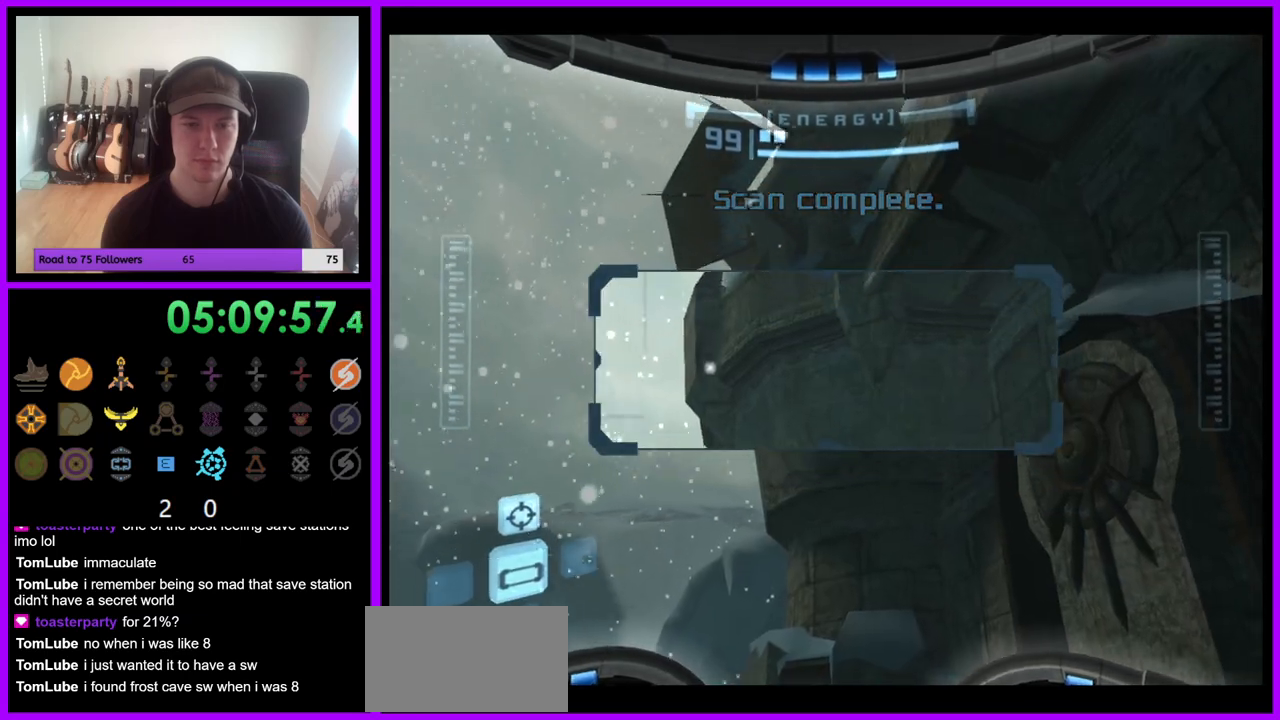
{"buttons": ["R1"], "left_stick": "down", "right_stick": "center", "events": []}